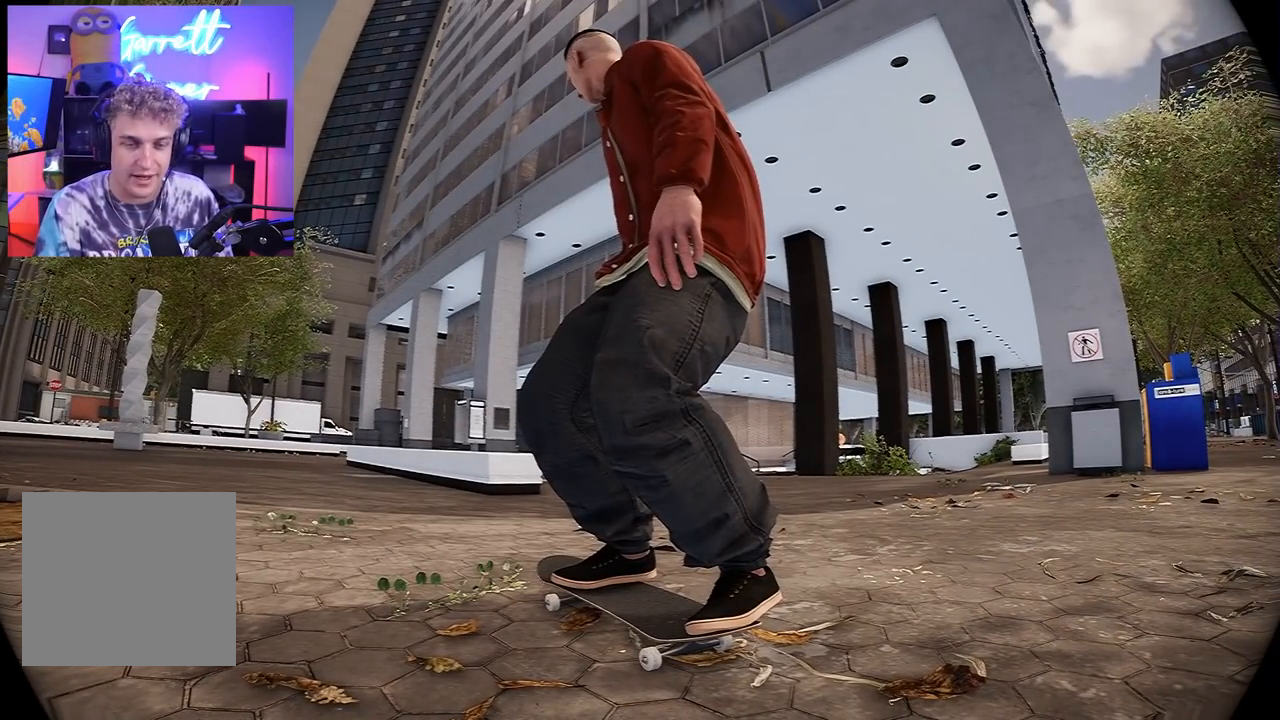
Gameplay with a controller (Xbox layout); each line is a JSON object with the inputs held at the frame after it. "events" lists button and stick changes between this image and that frame as [ms after this image, input, new state], when the widget could be followed in between.
{"buttons": [], "left_stick": "center", "right_stick": "center", "events": []}
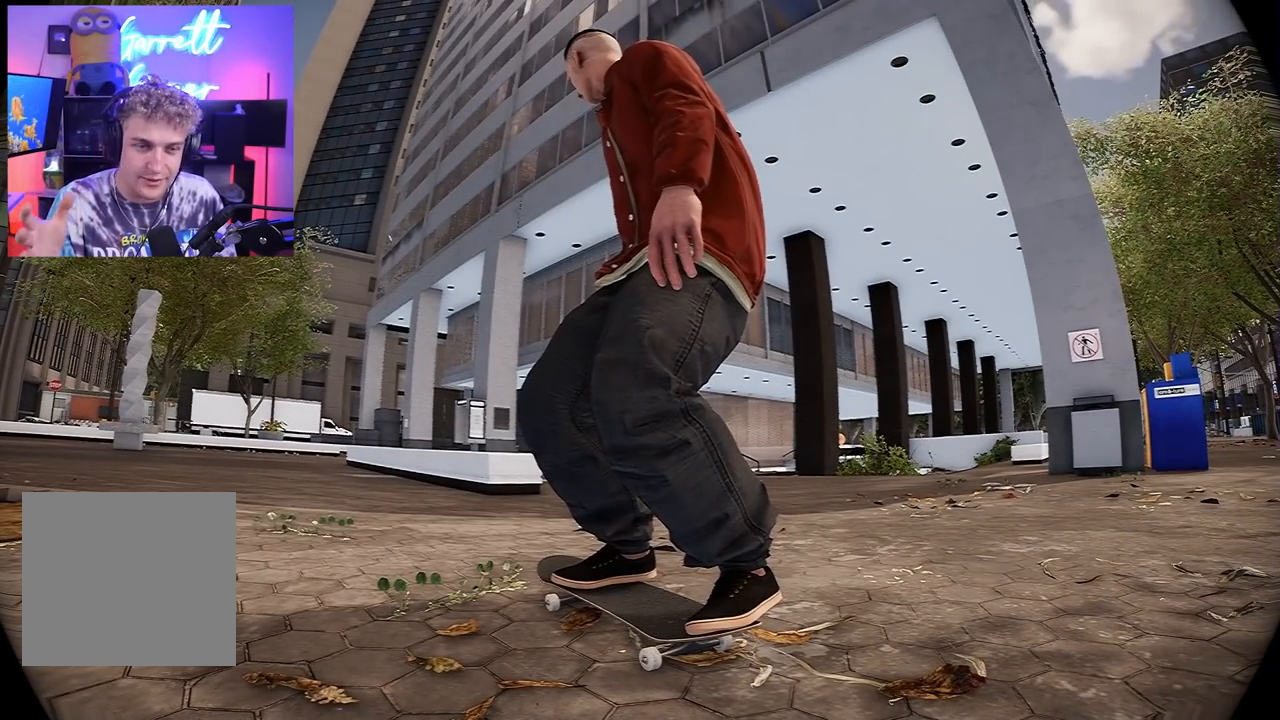
{"buttons": [], "left_stick": "center", "right_stick": "center", "events": []}
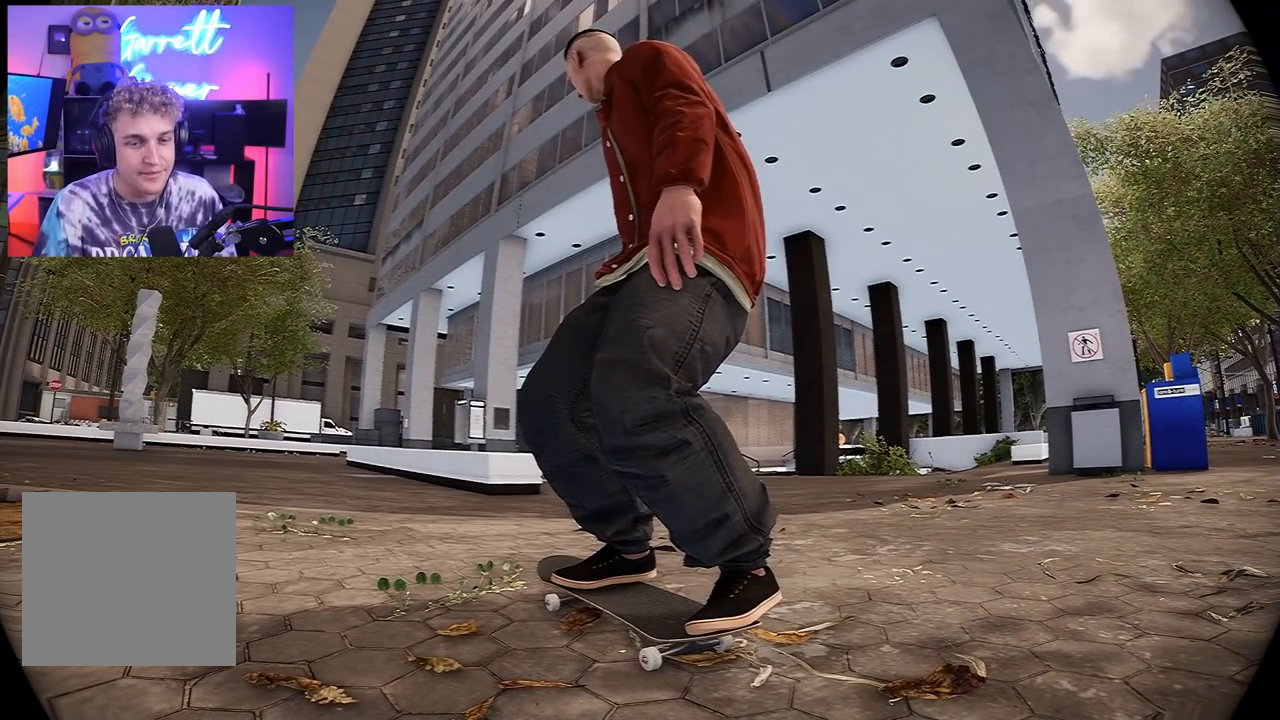
{"buttons": [], "left_stick": "center", "right_stick": "center", "events": []}
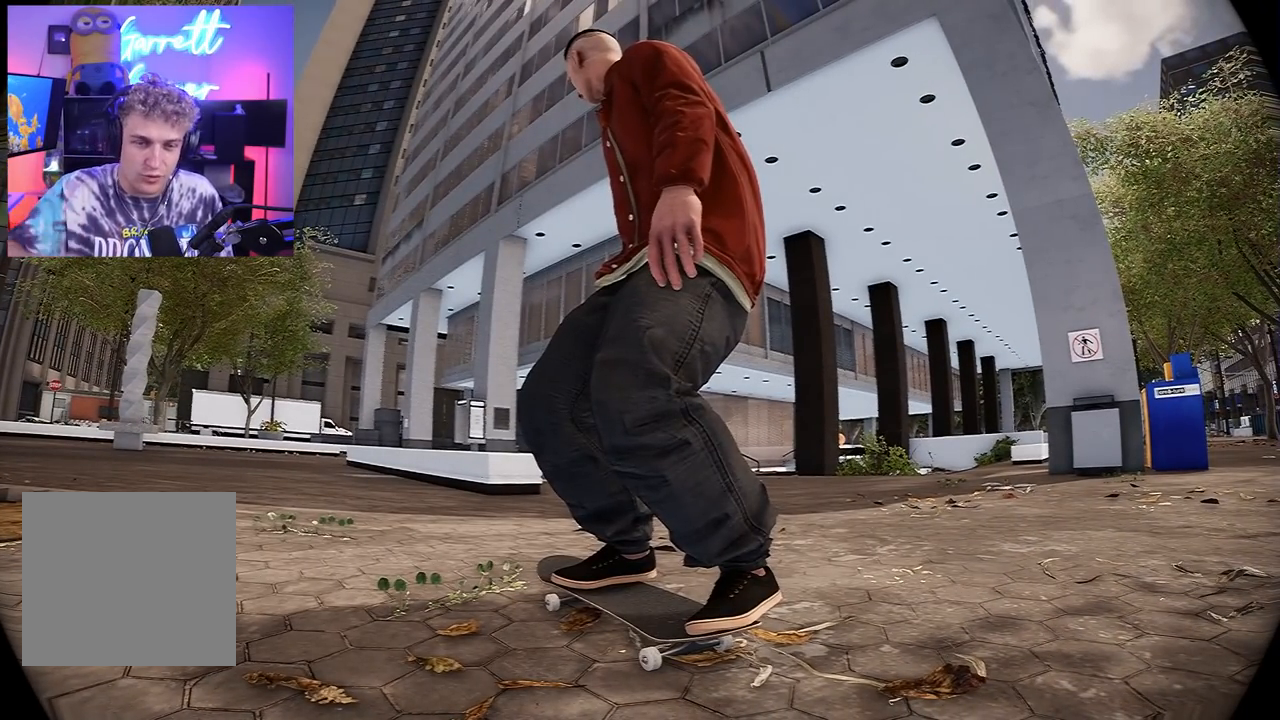
{"buttons": [], "left_stick": "center", "right_stick": "center", "events": [[217, "right_stick", "up-left"], [367, "right_stick", "center"]]}
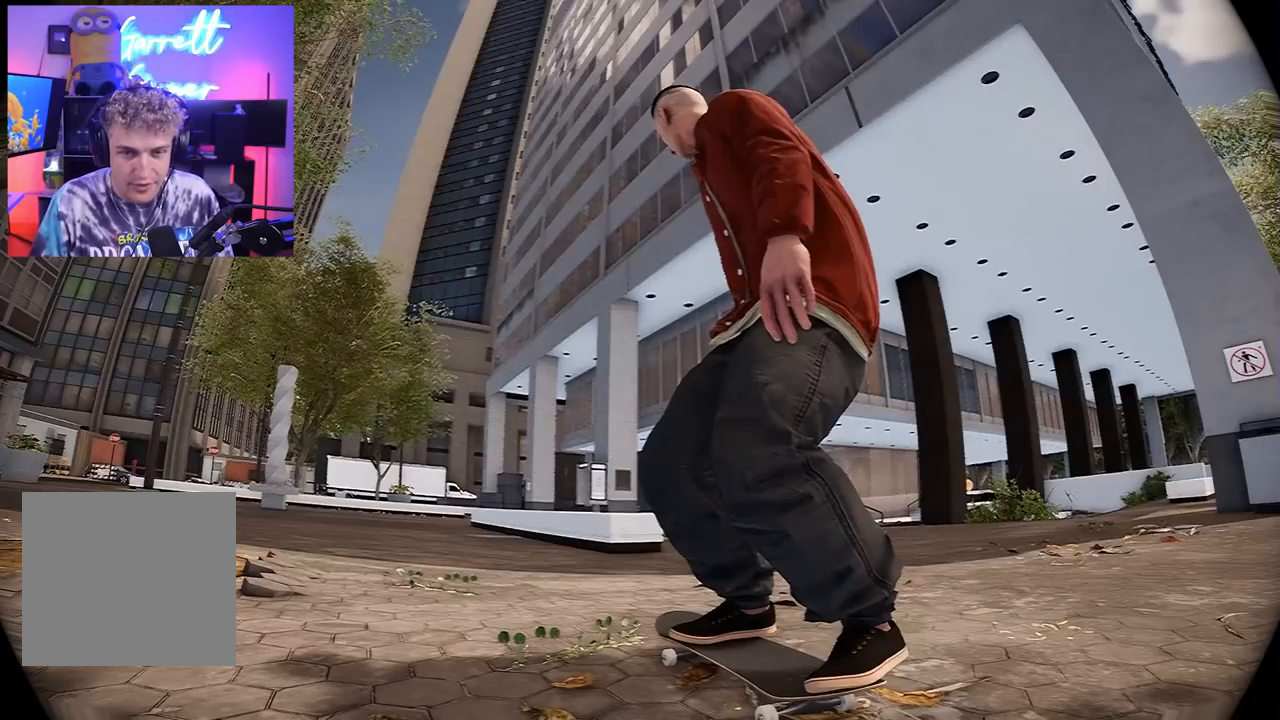
{"buttons": [], "left_stick": "center", "right_stick": "down-left", "events": [[167, "right_stick", "down-left"], [367, "right_stick", "center"], [483, "right_stick", "down-left"]]}
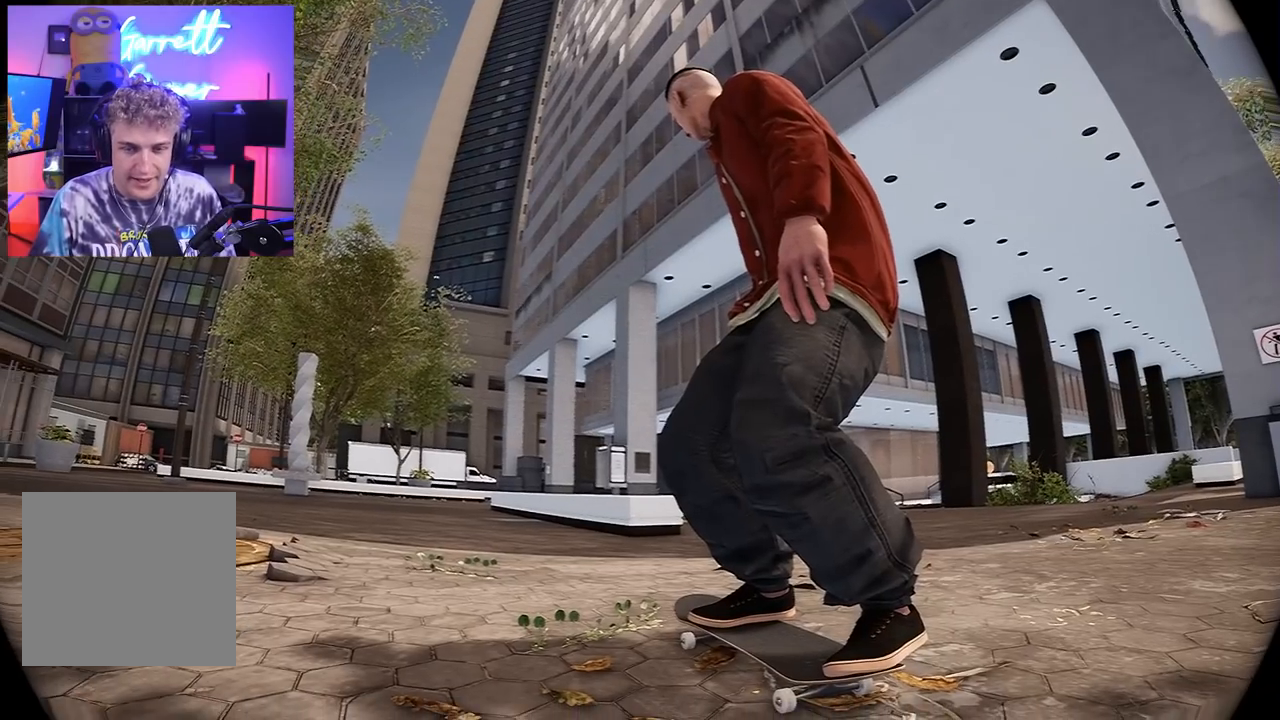
{"buttons": ["DPAD_DOWN"], "left_stick": "center", "right_stick": "center", "events": [[117, "right_stick", "center"], [333, "right_stick", "up"], [400, "DPAD_DOWN", "down"], [433, "right_stick", "center"]]}
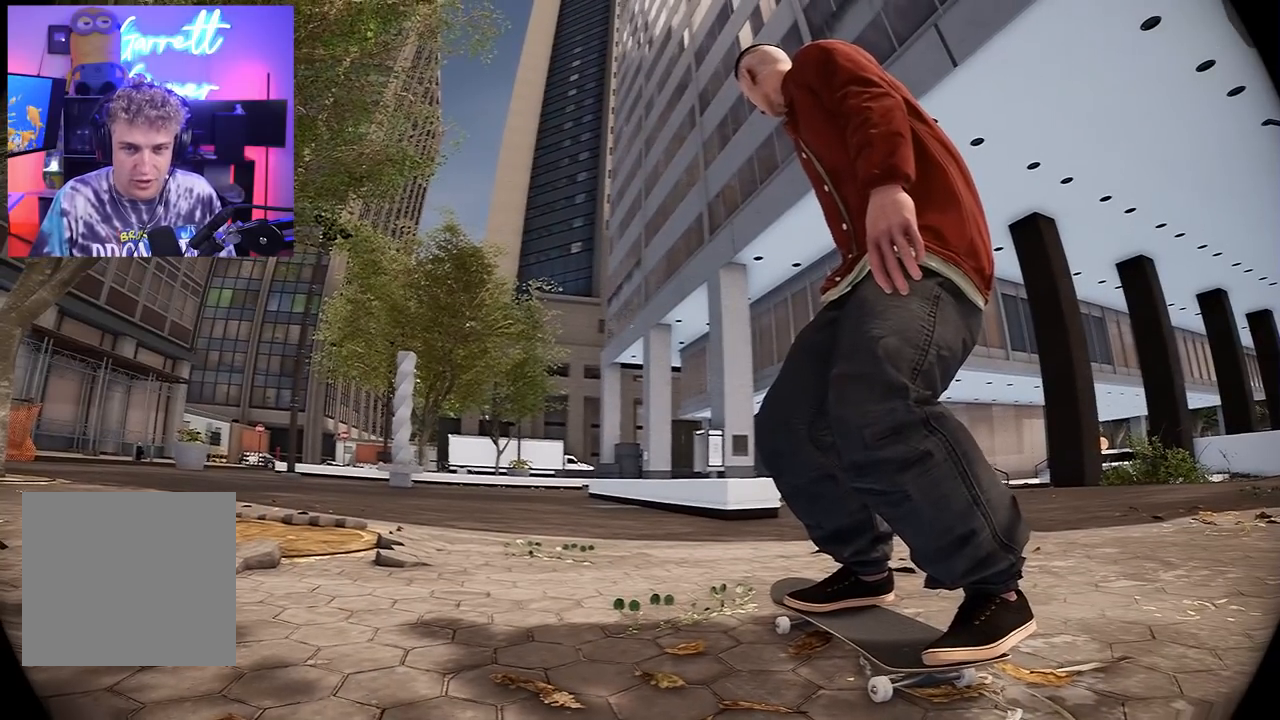
{"buttons": [], "left_stick": "center", "right_stick": "center", "events": [[67, "DPAD_DOWN", "up"], [283, "DPAD_DOWN", "down"], [450, "DPAD_DOWN", "up"]]}
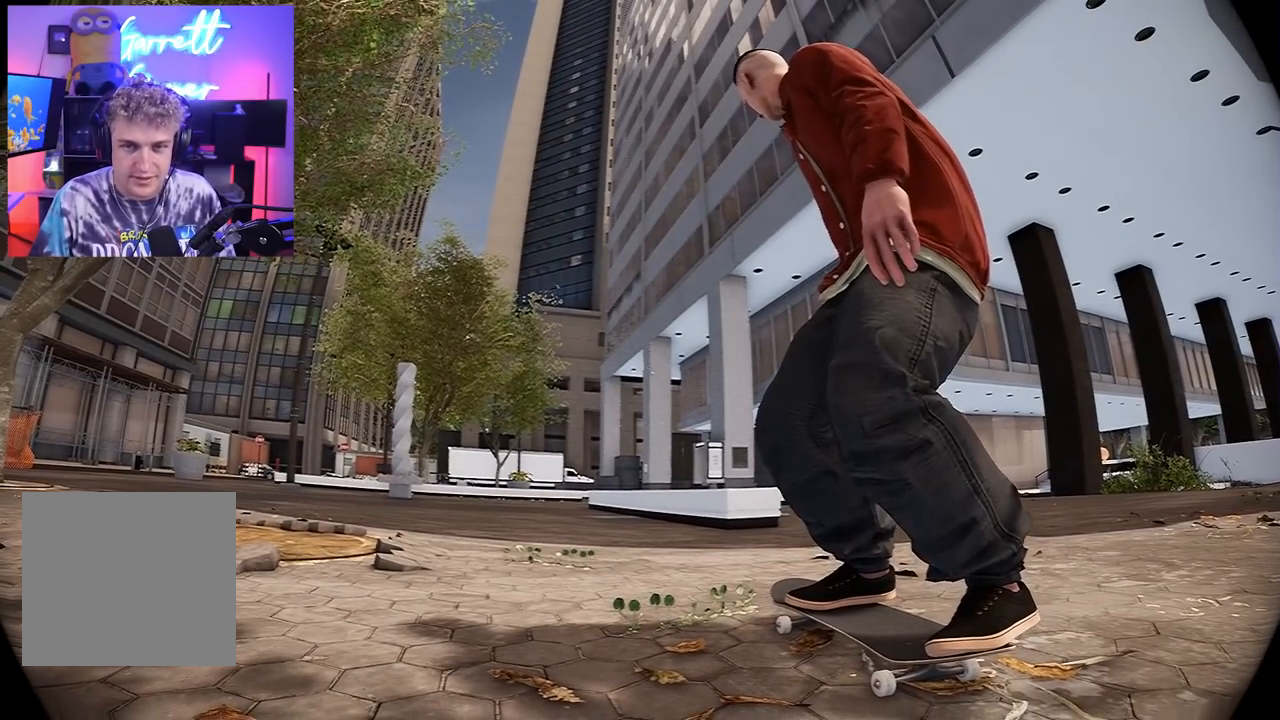
{"buttons": [], "left_stick": "center", "right_stick": "center", "events": []}
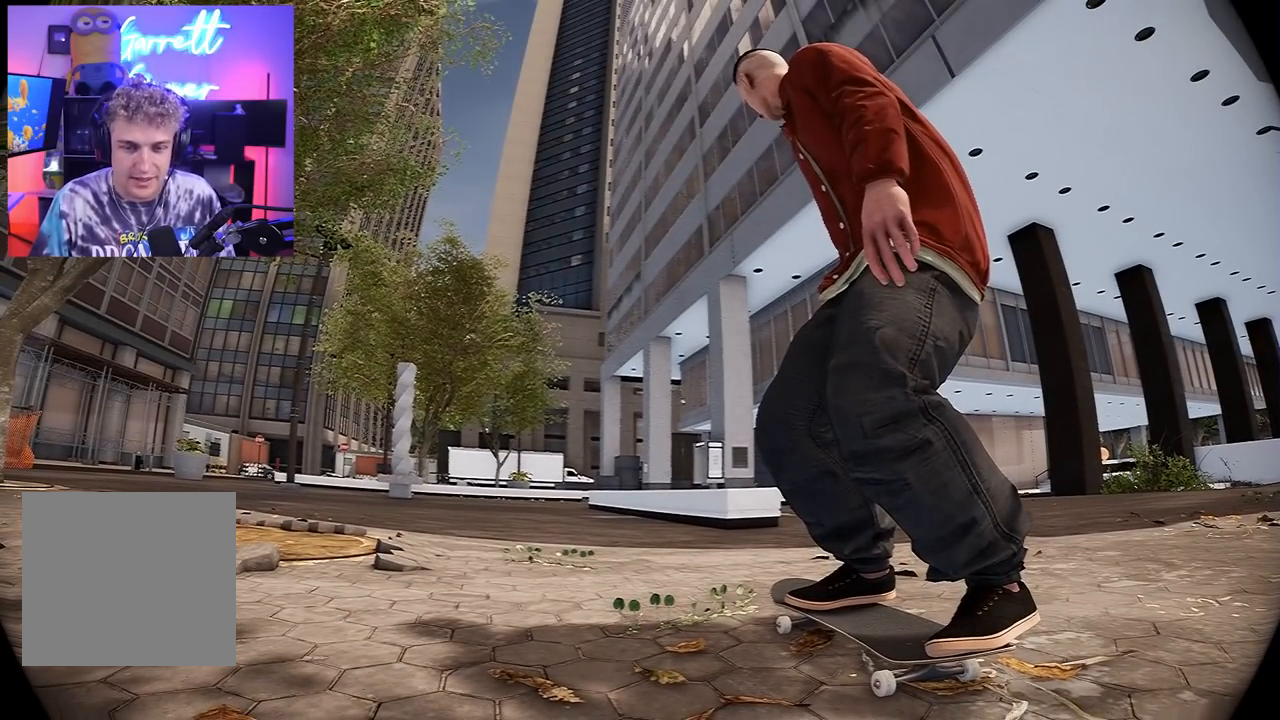
{"buttons": [], "left_stick": "center", "right_stick": "right", "events": [[300, "right_stick", "down-right"], [383, "right_stick", "right"]]}
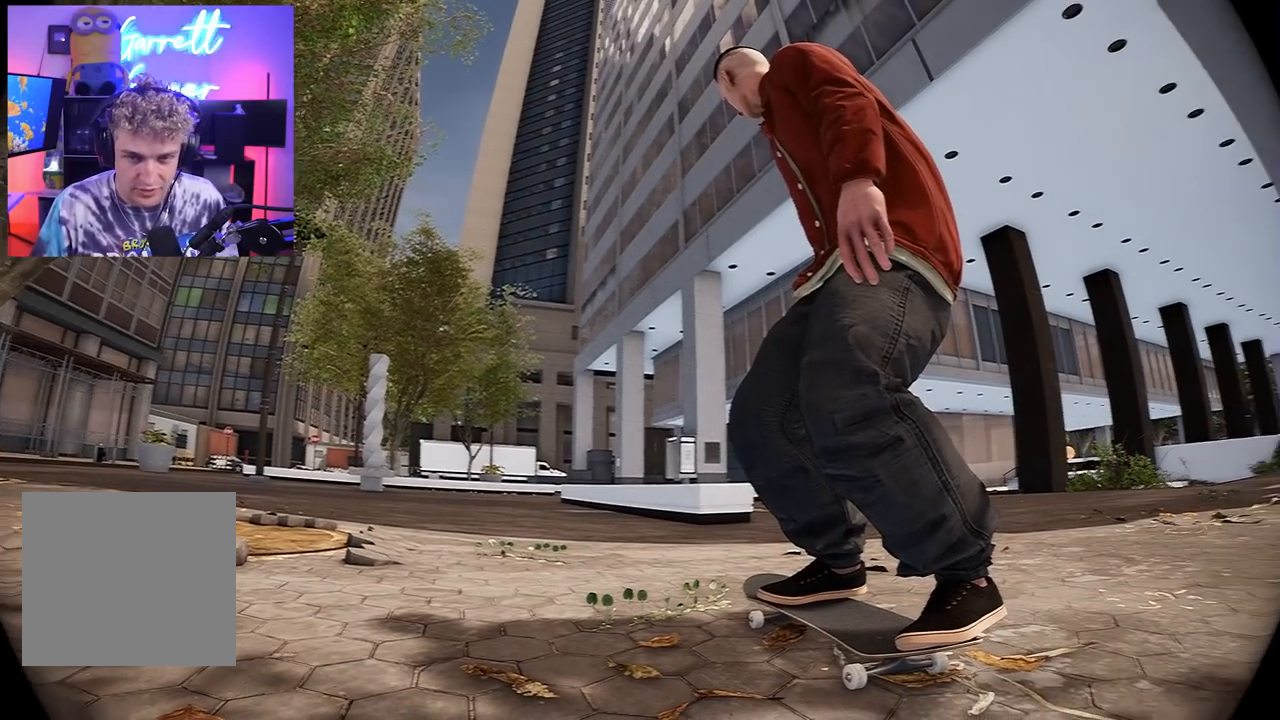
{"buttons": [], "left_stick": "center", "right_stick": "center", "events": [[33, "right_stick", "center"]]}
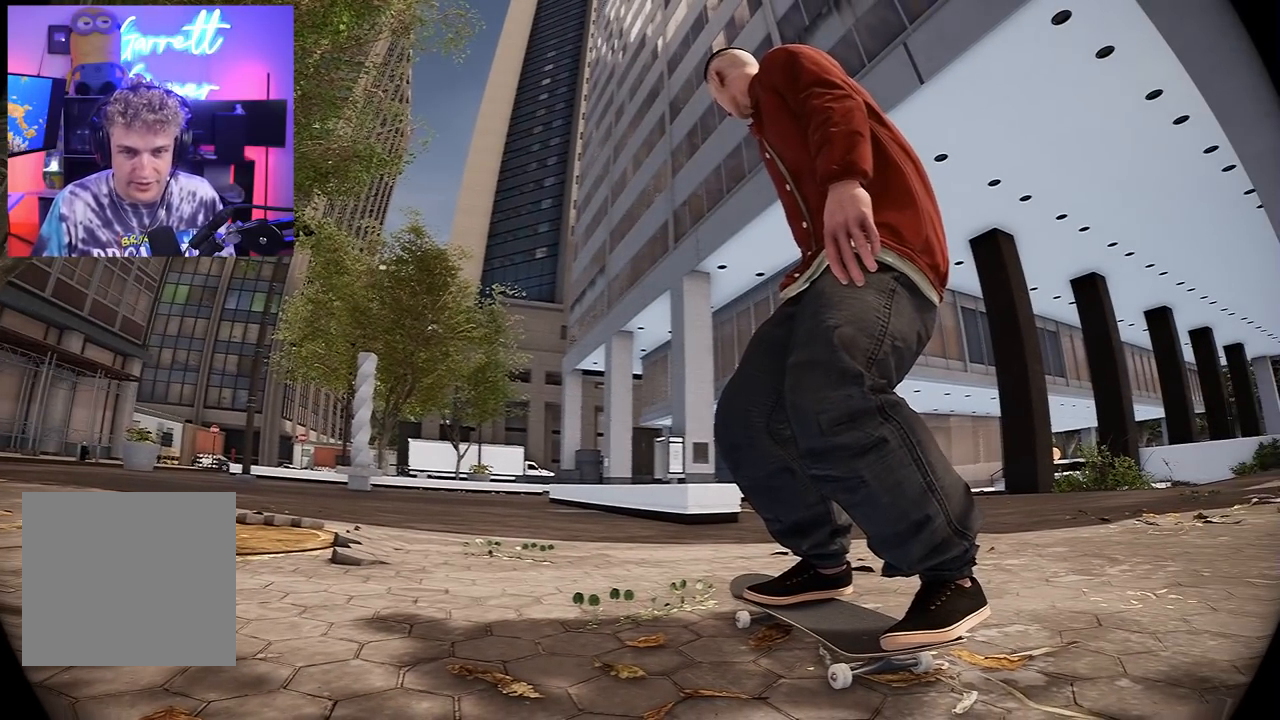
{"buttons": [], "left_stick": "center", "right_stick": "center", "events": [[367, "DPAD_UP", "down"], [450, "DPAD_UP", "up"]]}
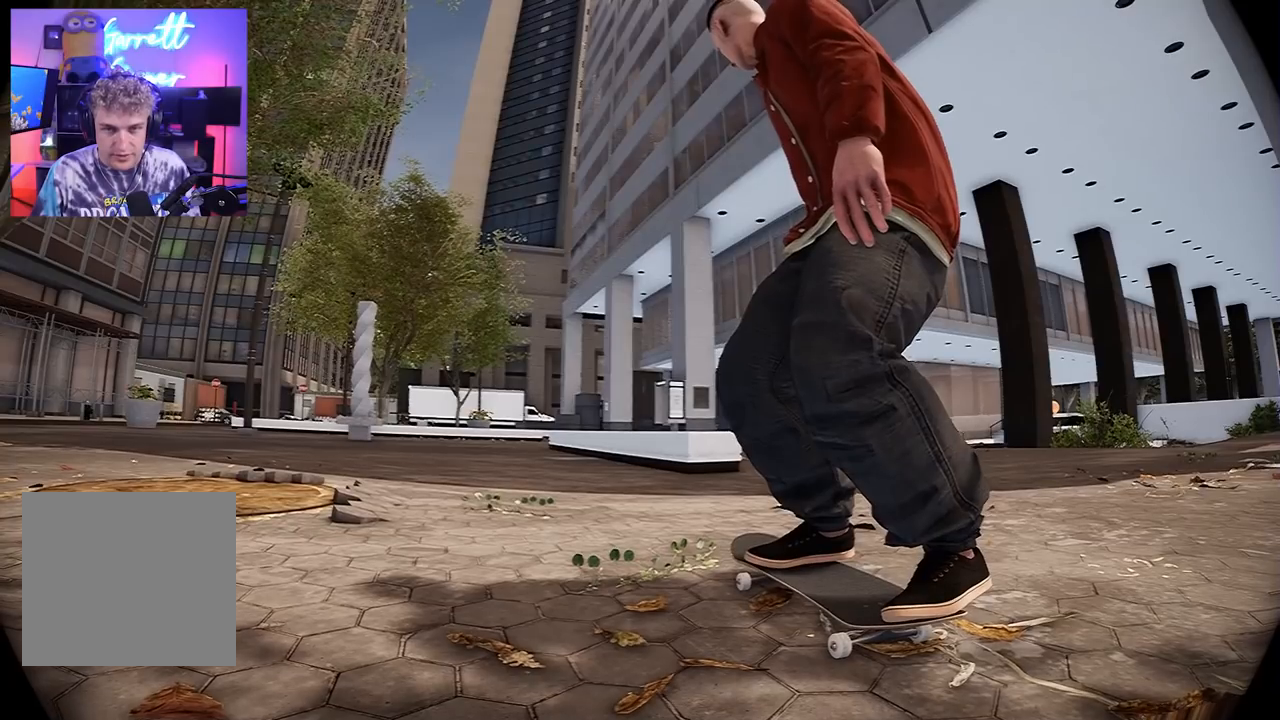
{"buttons": [], "left_stick": "center", "right_stick": "center", "events": [[83, "DPAD_UP", "down"], [267, "DPAD_UP", "up"], [350, "right_stick", "up"], [433, "right_stick", "center"]]}
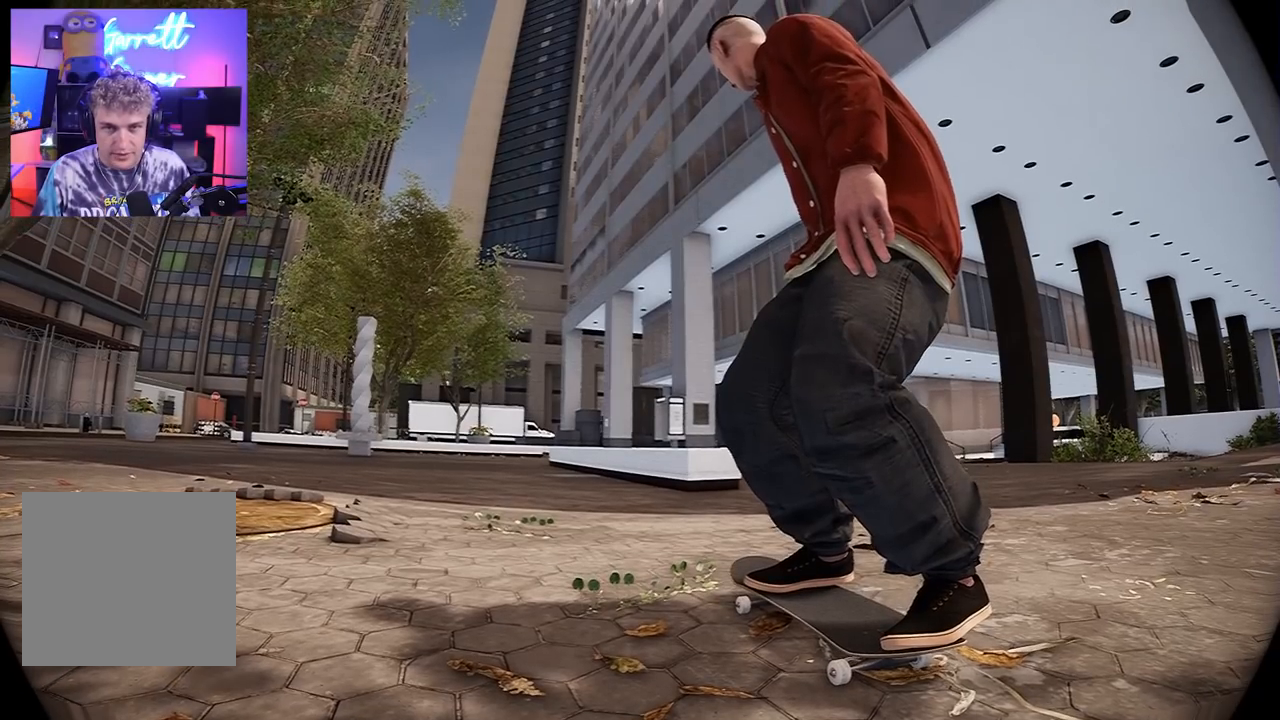
{"buttons": [], "left_stick": "center", "right_stick": "up", "events": [[500, "right_stick", "up"]]}
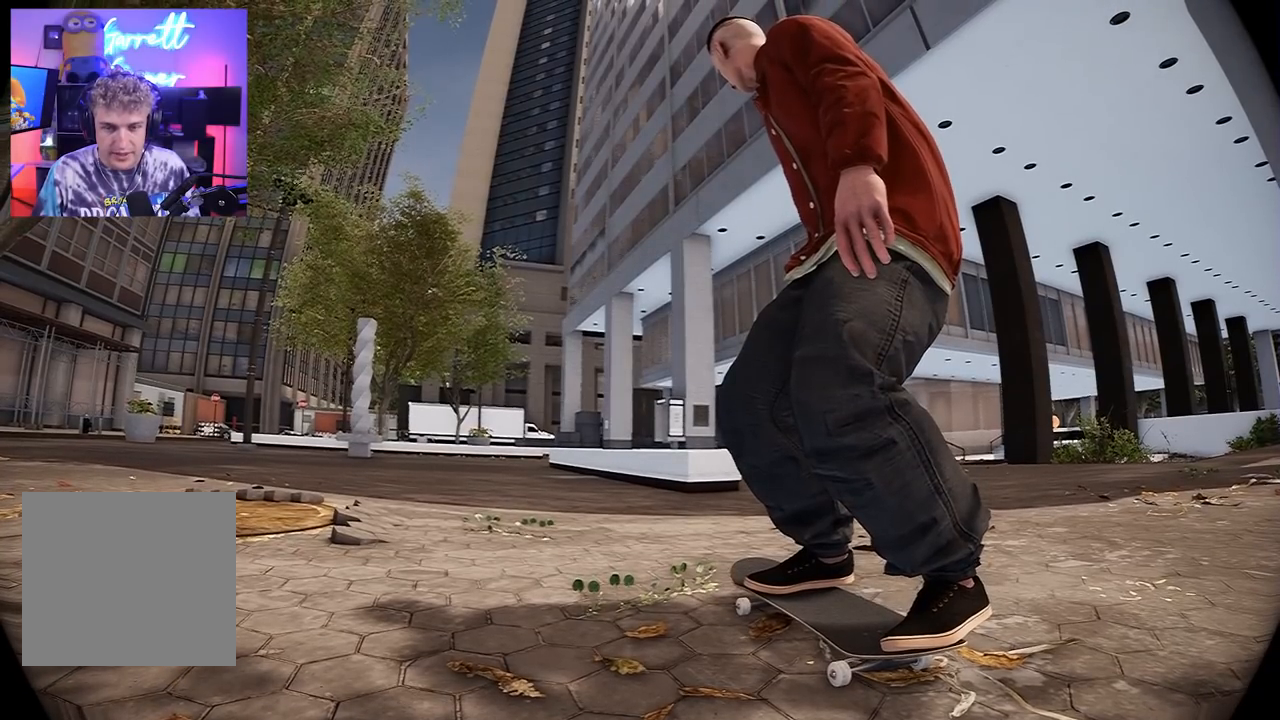
{"buttons": ["R1"], "left_stick": "center", "right_stick": "center", "events": [[67, "right_stick", "center"], [283, "R1", "down"]]}
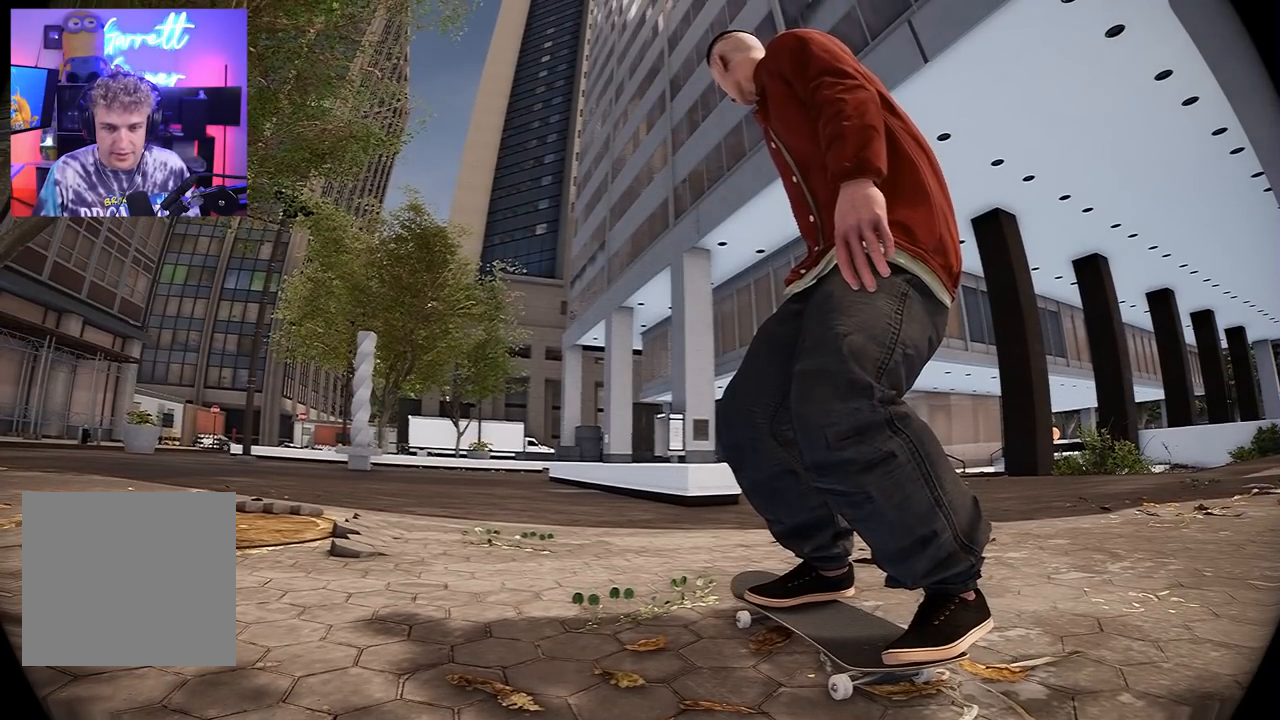
{"buttons": ["R1"], "left_stick": "center", "right_stick": "center", "events": [[33, "R2", "down"], [83, "R2", "up"]]}
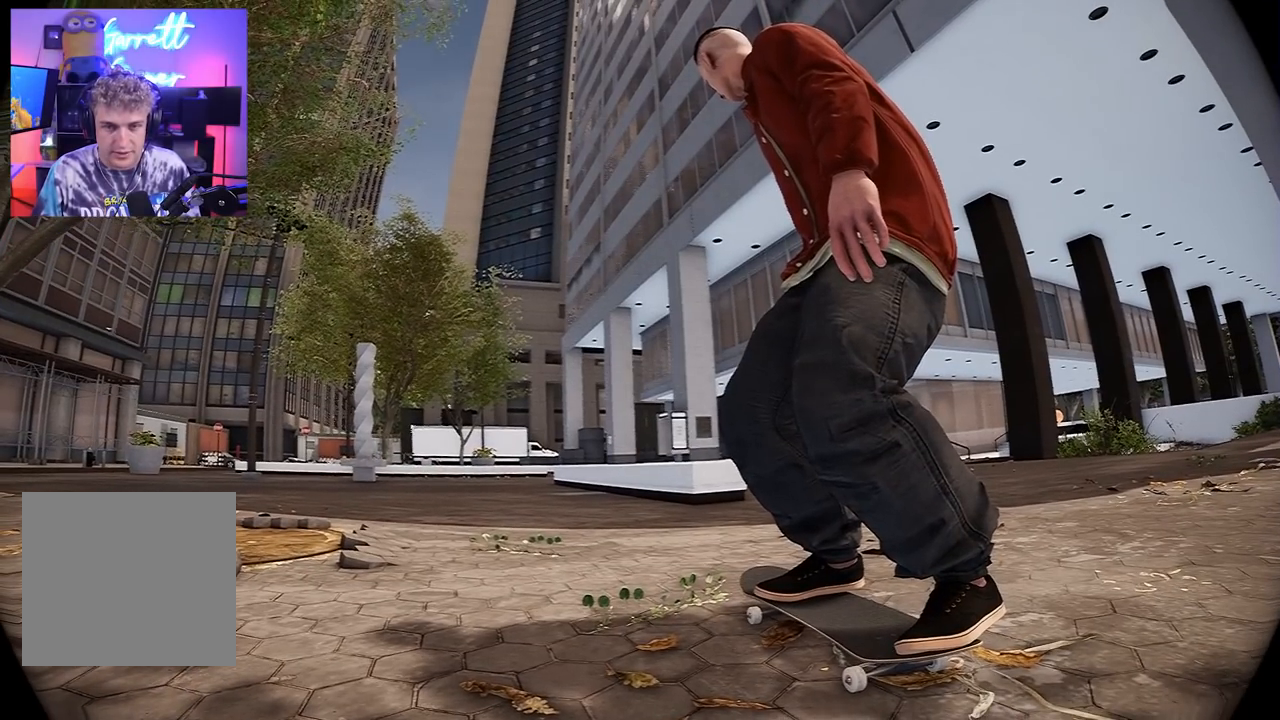
{"buttons": [], "left_stick": "center", "right_stick": "center", "events": [[17, "R1", "up"]]}
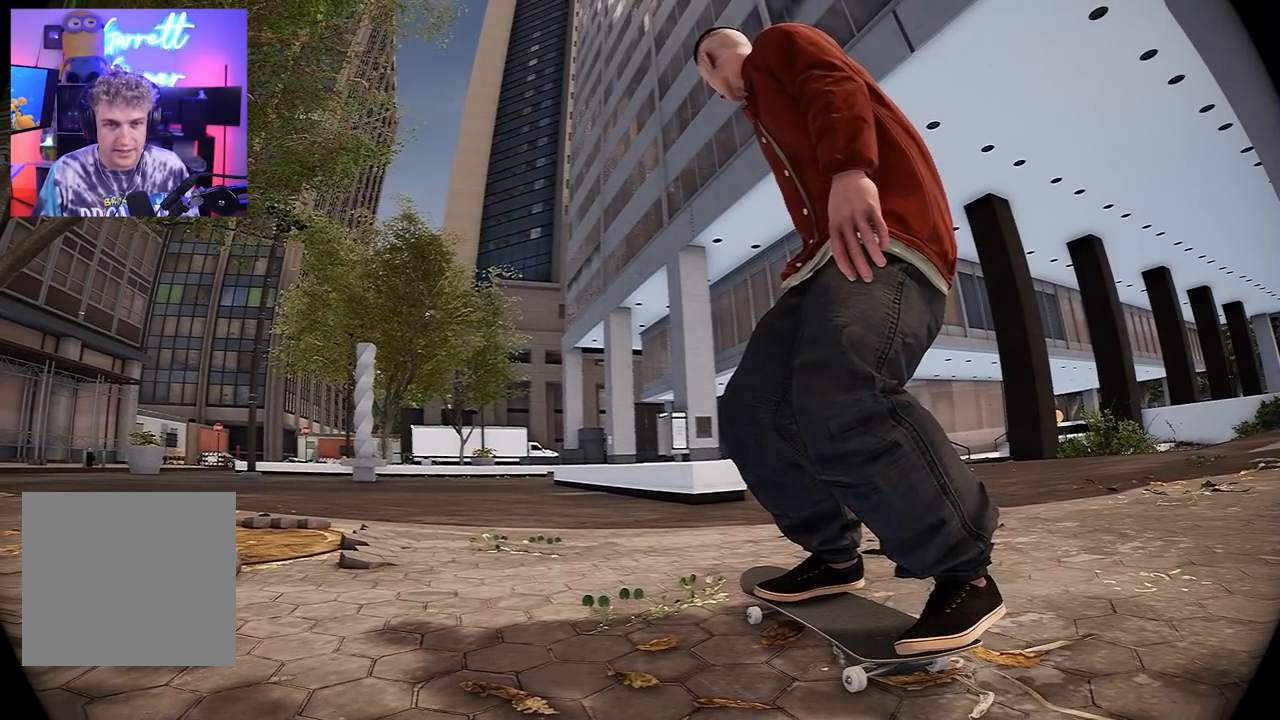
{"buttons": ["R1"], "left_stick": "center", "right_stick": "center", "events": [[133, "Y", "down"], [217, "Y", "up"], [367, "R1", "down"]]}
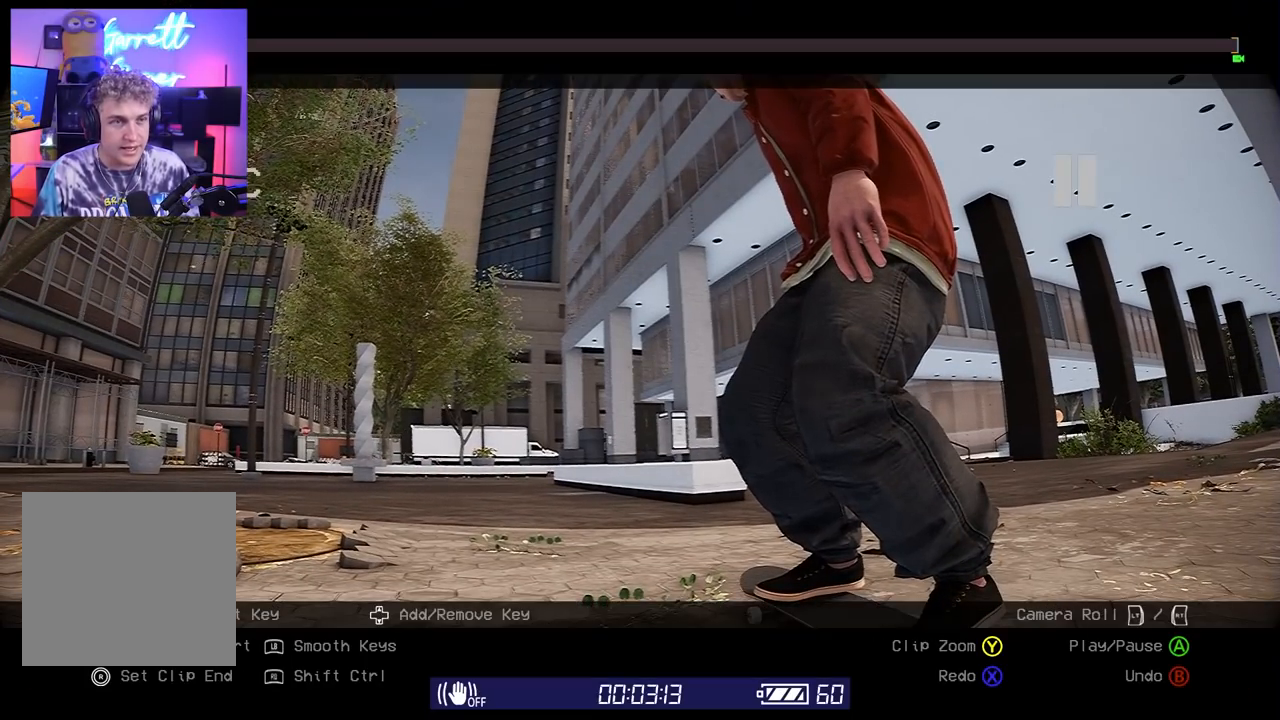
{"buttons": [], "left_stick": "center", "right_stick": "center", "events": [[33, "DPAD_DOWN", "down"], [117, "DPAD_DOWN", "up"], [217, "R1", "up"]]}
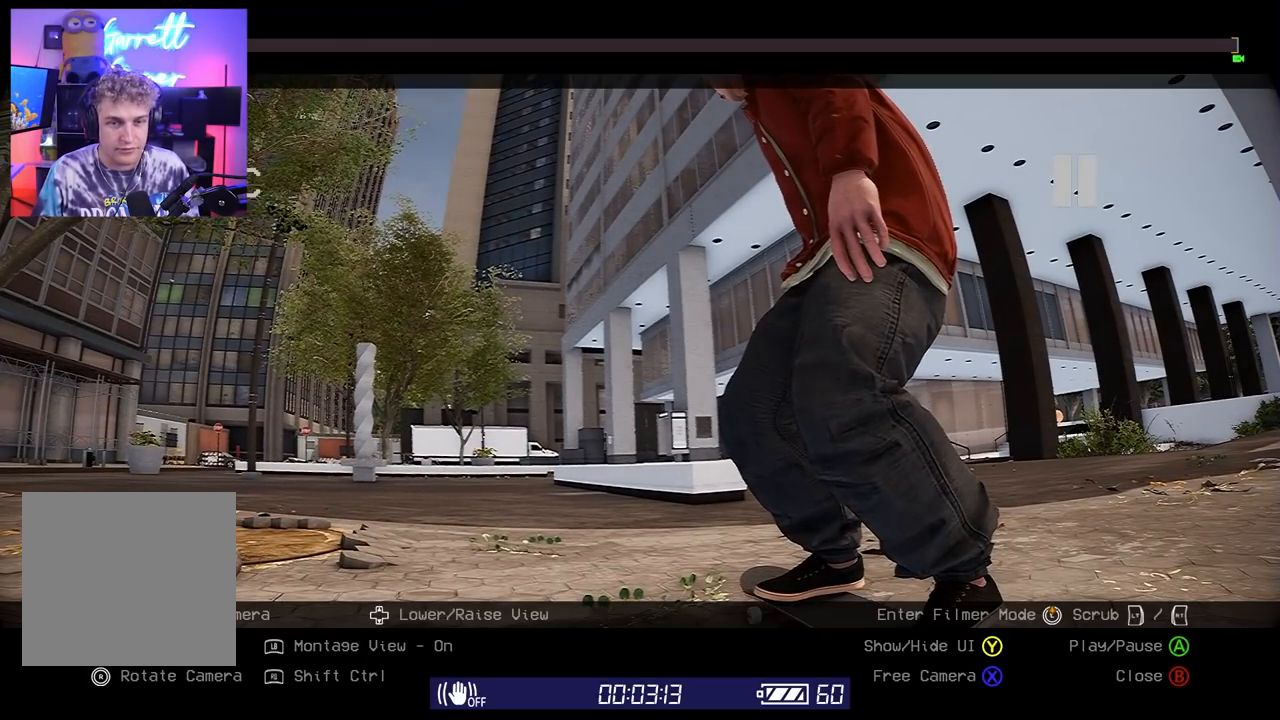
{"buttons": ["L2"], "left_stick": "center", "right_stick": "center", "events": [[100, "Y", "down"], [183, "Y", "up"], [283, "L2", "down"]]}
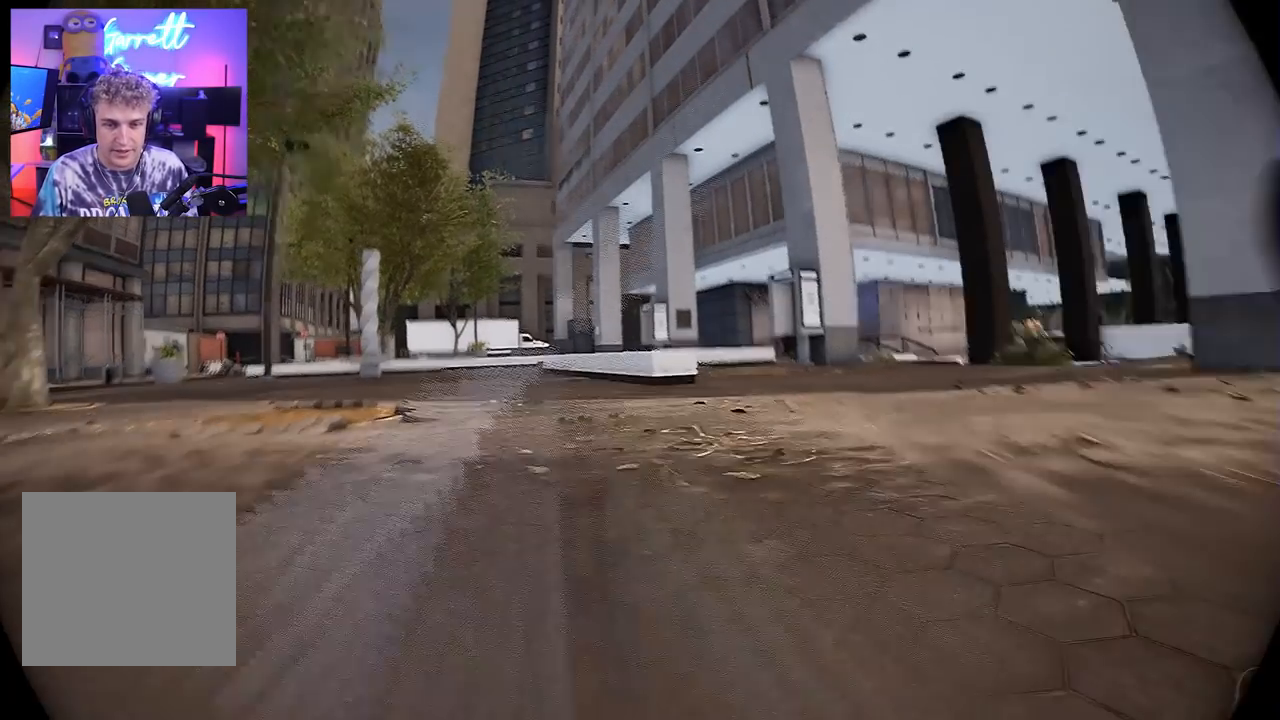
{"buttons": ["L2"], "left_stick": "center", "right_stick": "center", "events": []}
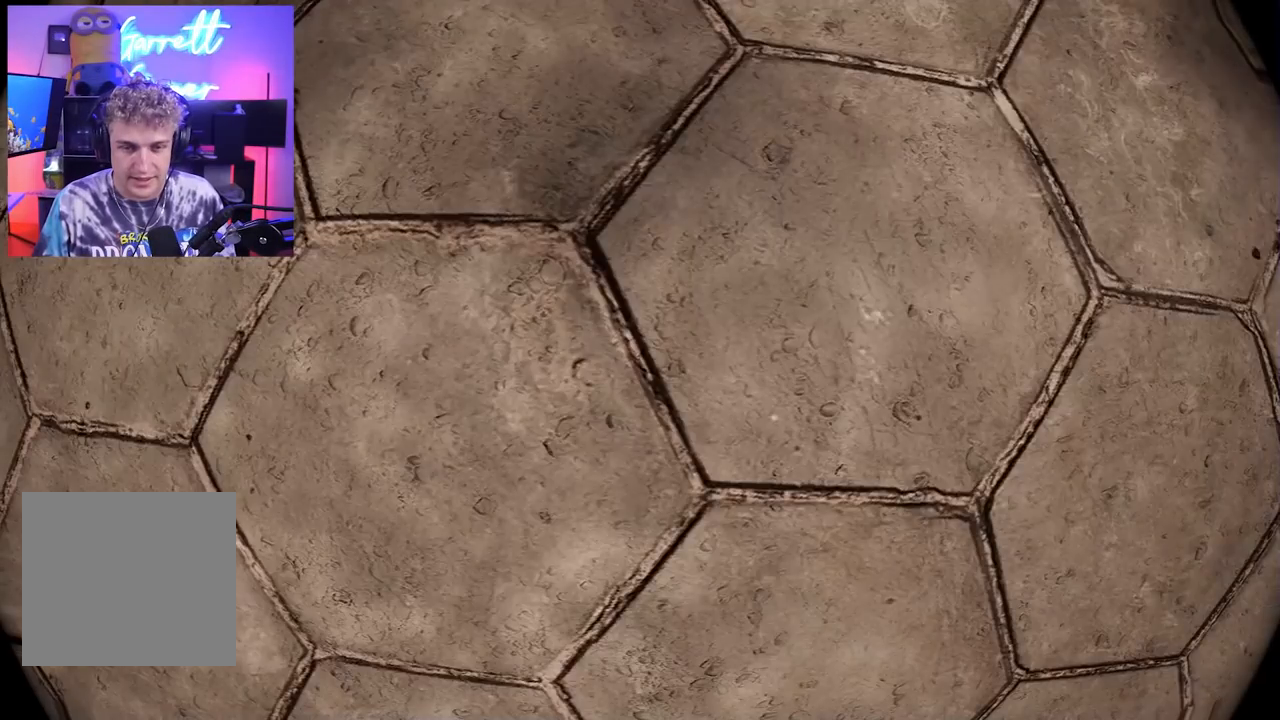
{"buttons": ["A"], "left_stick": "center", "right_stick": "center", "events": [[283, "L2", "up"], [450, "A", "down"]]}
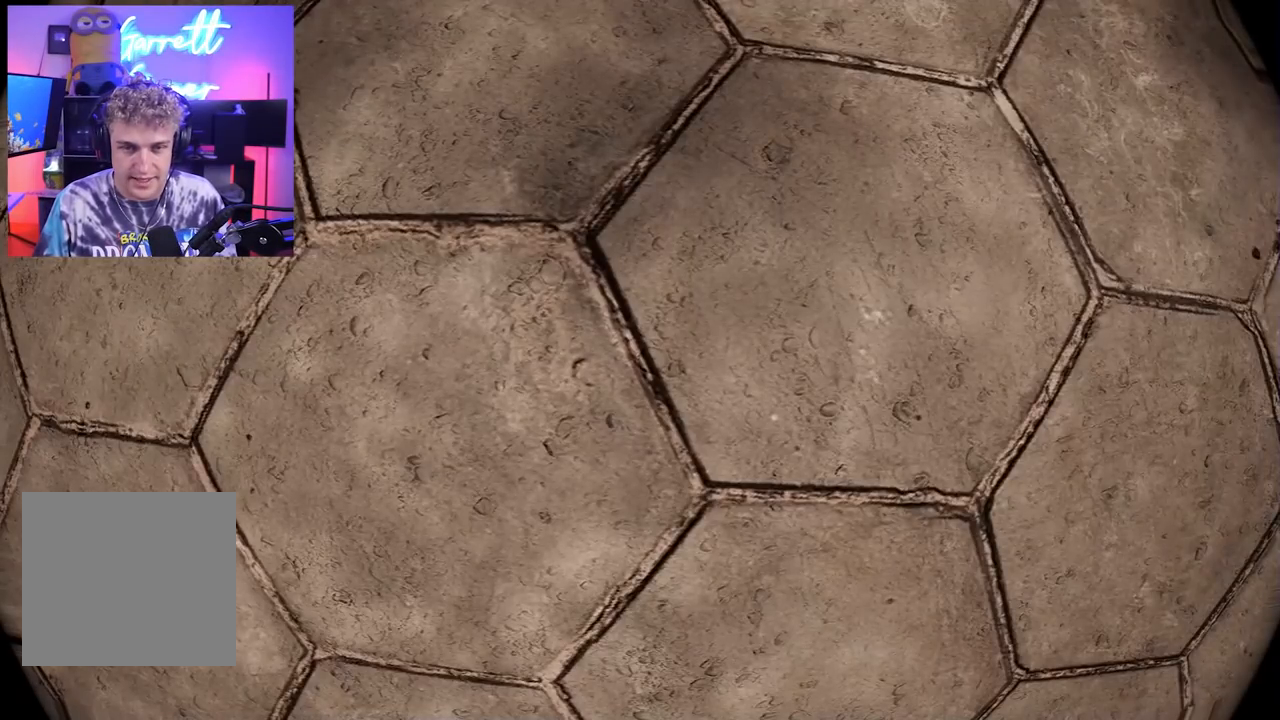
{"buttons": [], "left_stick": "center", "right_stick": "center", "events": [[67, "A", "up"]]}
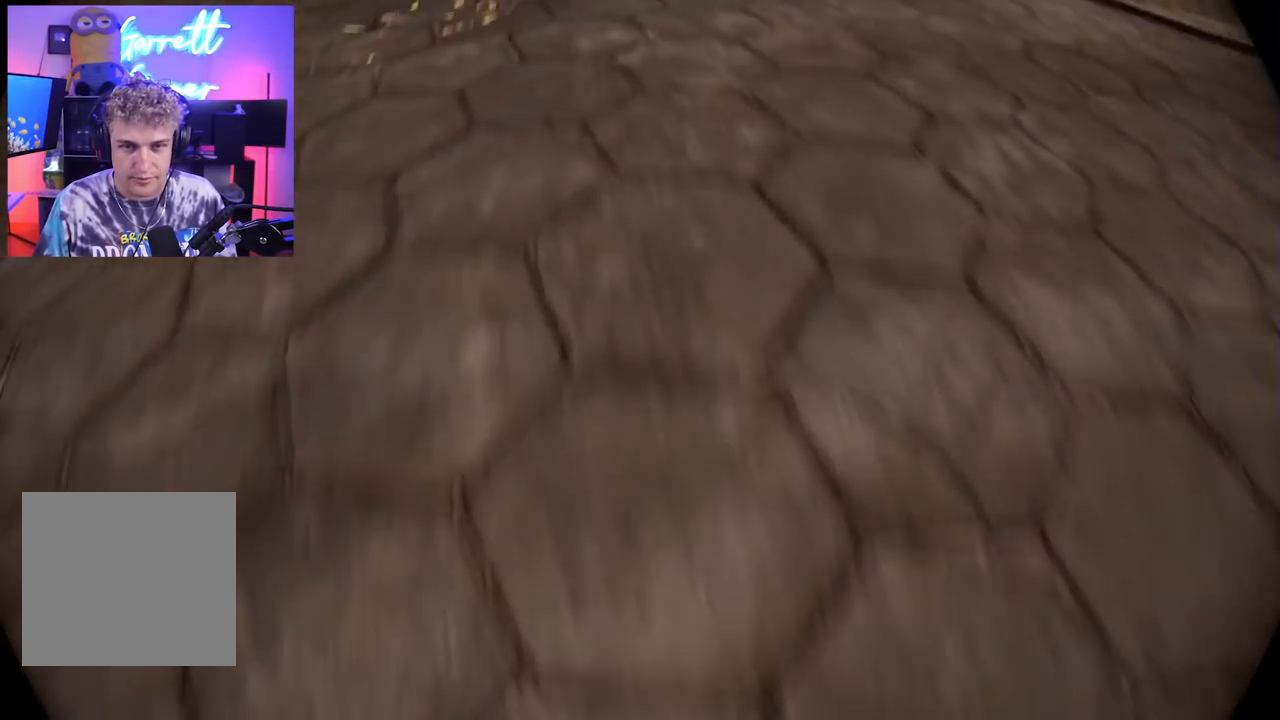
{"buttons": [], "left_stick": "center", "right_stick": "center", "events": []}
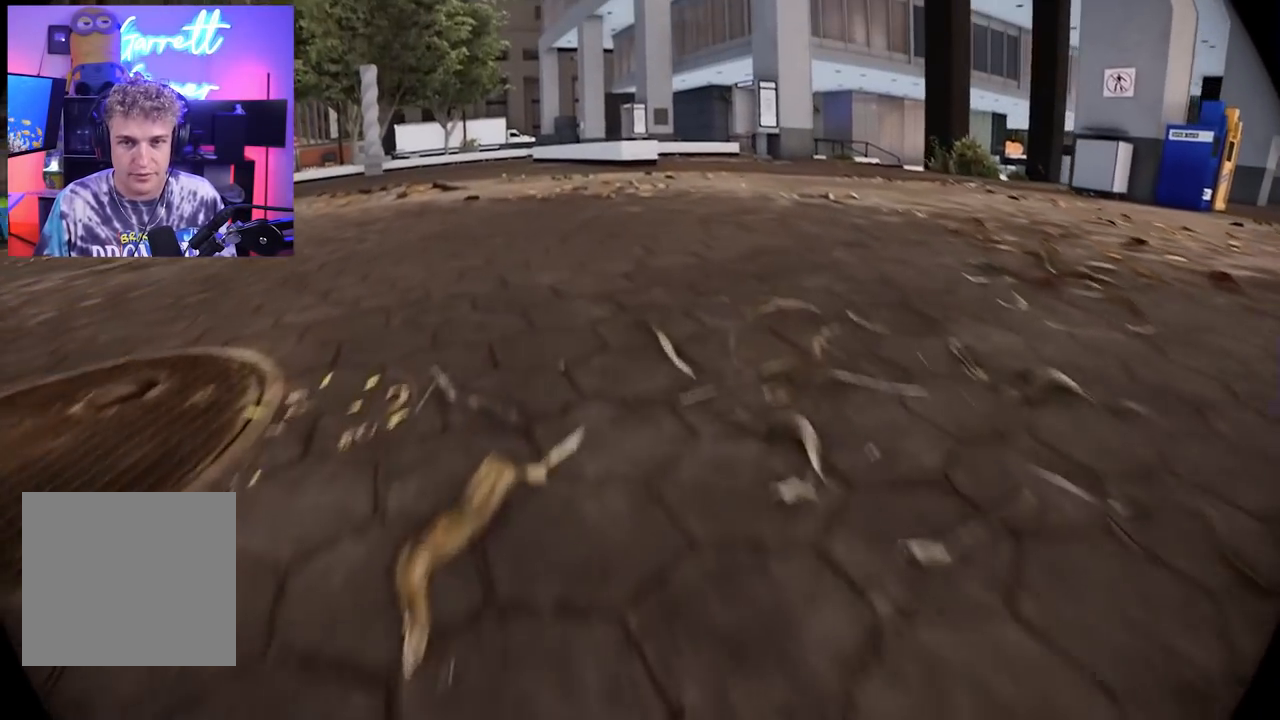
{"buttons": [], "left_stick": "center", "right_stick": "center", "events": []}
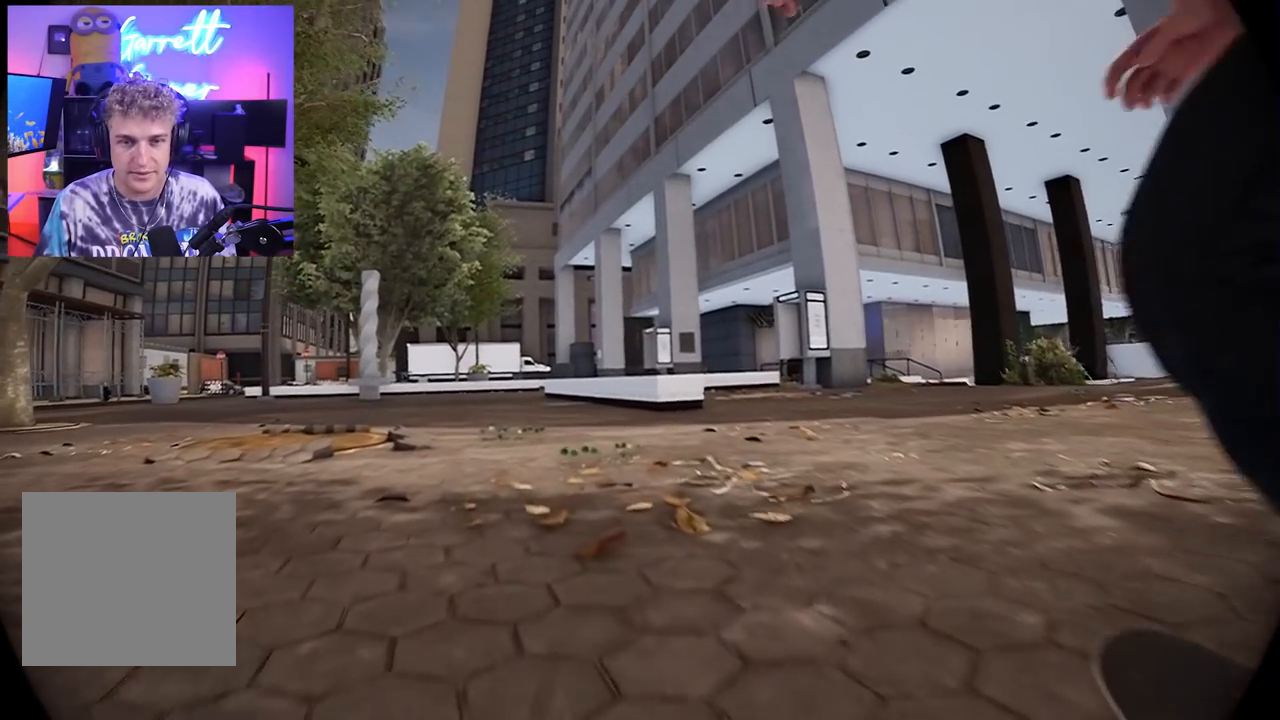
{"buttons": [], "left_stick": "center", "right_stick": "center", "events": [[50, "A", "down"], [133, "A", "up"]]}